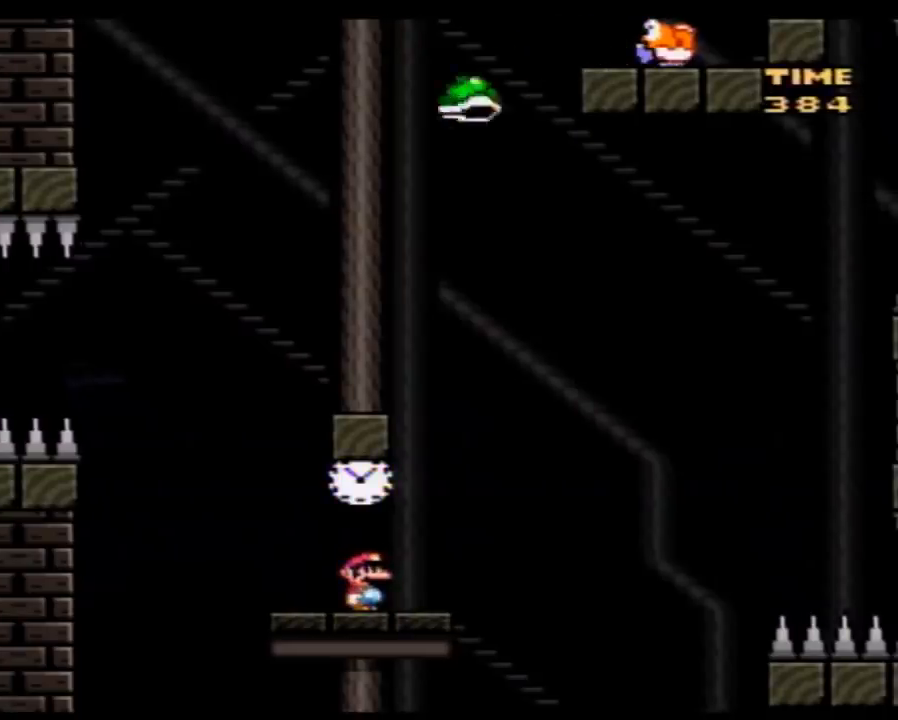
Gameplay with a controller (Nintendo layout); each line is a JSON object with the inputs held at the frame after it. "events" lists button and stick changes between this image and that frame as [ms after this image, input, new state], when the widget could be followed in between. Not read: B L3 R3.
{"buttons": ["Y", "DPAD_RIGHT"], "events": [[450, "DPAD_RIGHT", "down"]]}
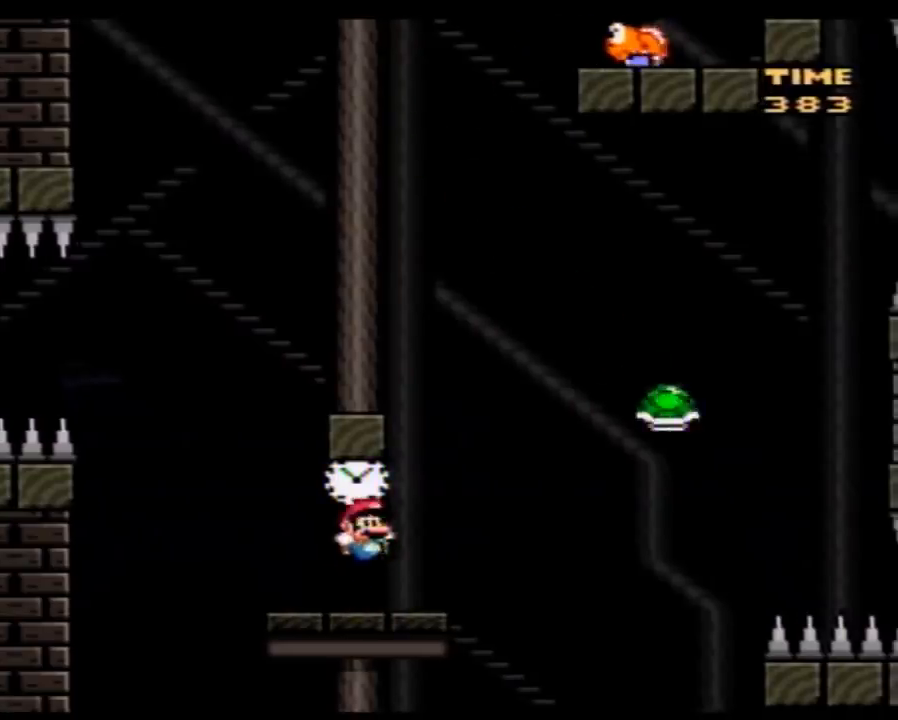
{"buttons": ["Y", "DPAD_RIGHT"], "events": [[233, "DPAD_RIGHT", "up"], [317, "DPAD_RIGHT", "down"]]}
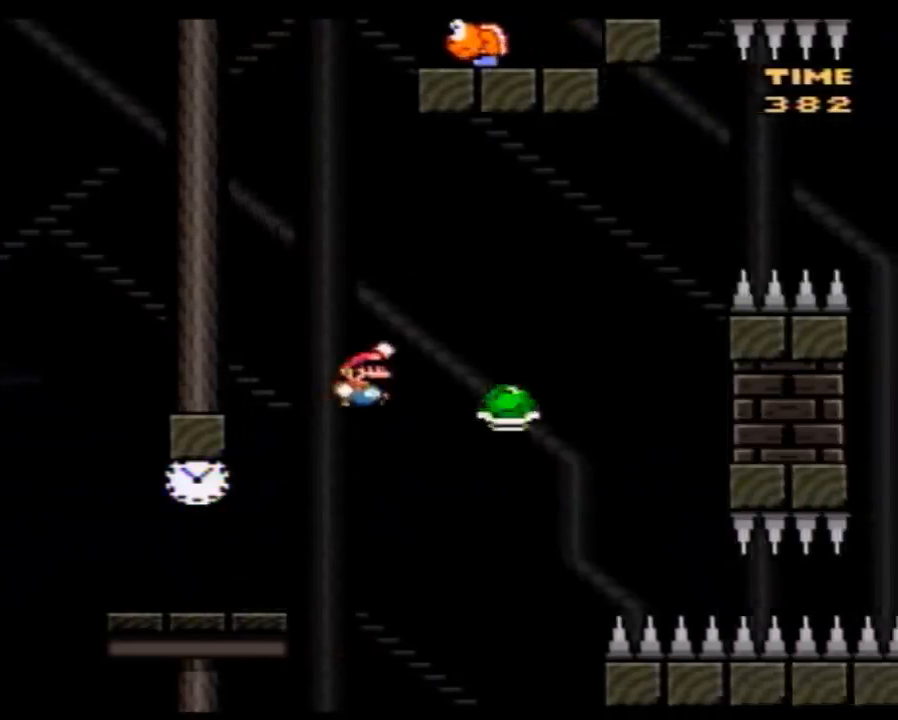
{"buttons": ["Y", "DPAD_RIGHT"], "events": []}
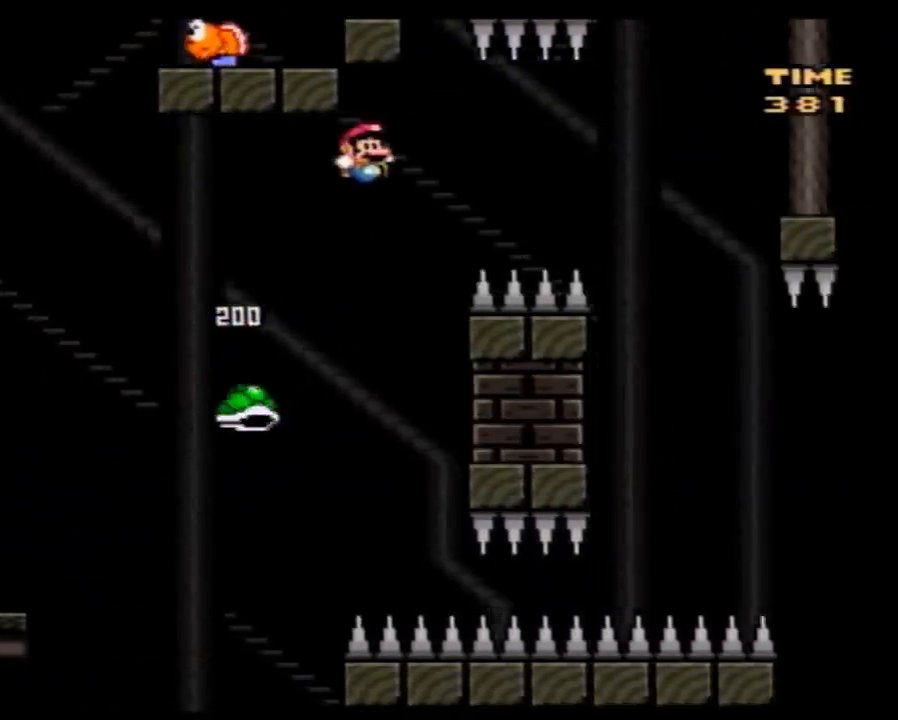
{"buttons": ["Y", "DPAD_RIGHT"], "events": []}
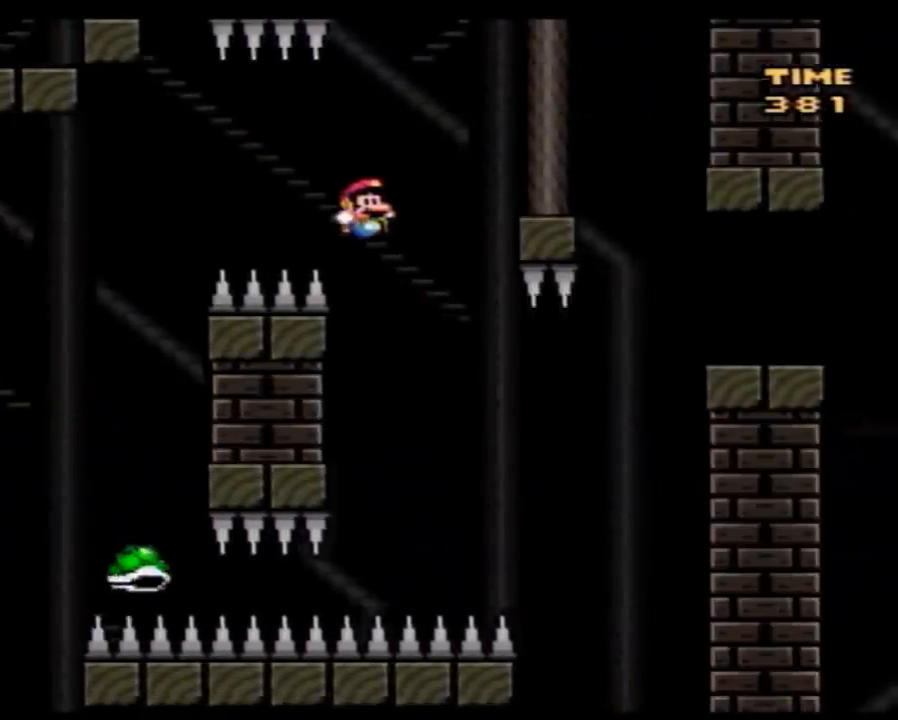
{"buttons": ["Y", "DPAD_RIGHT"], "events": [[83, "DPAD_LEFT", "down"], [83, "DPAD_RIGHT", "up"], [200, "DPAD_LEFT", "up"], [200, "DPAD_RIGHT", "down"]]}
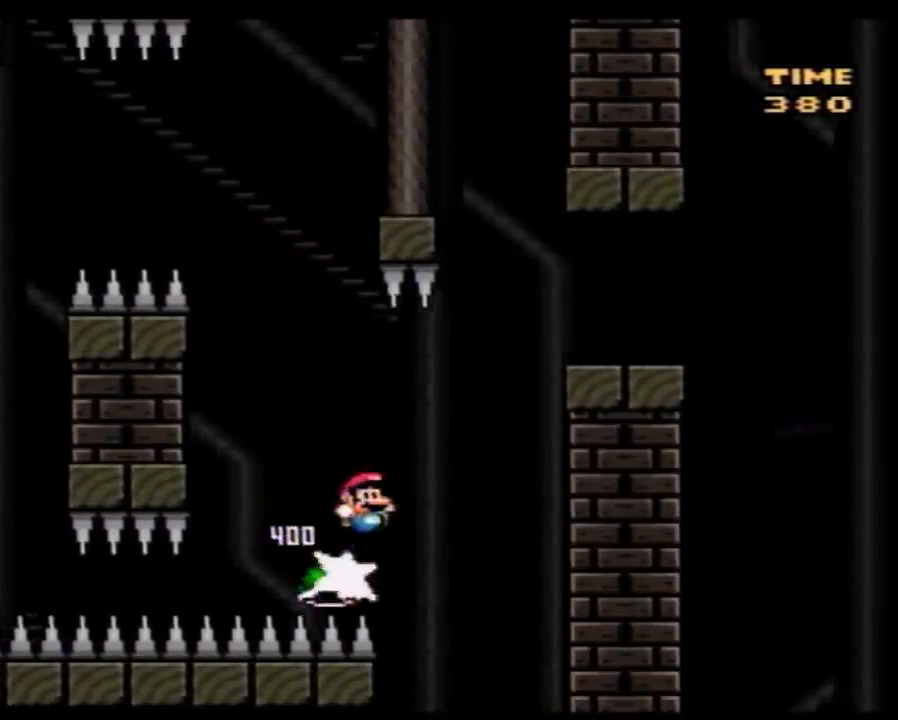
{"buttons": ["Y", "DPAD_RIGHT"], "events": []}
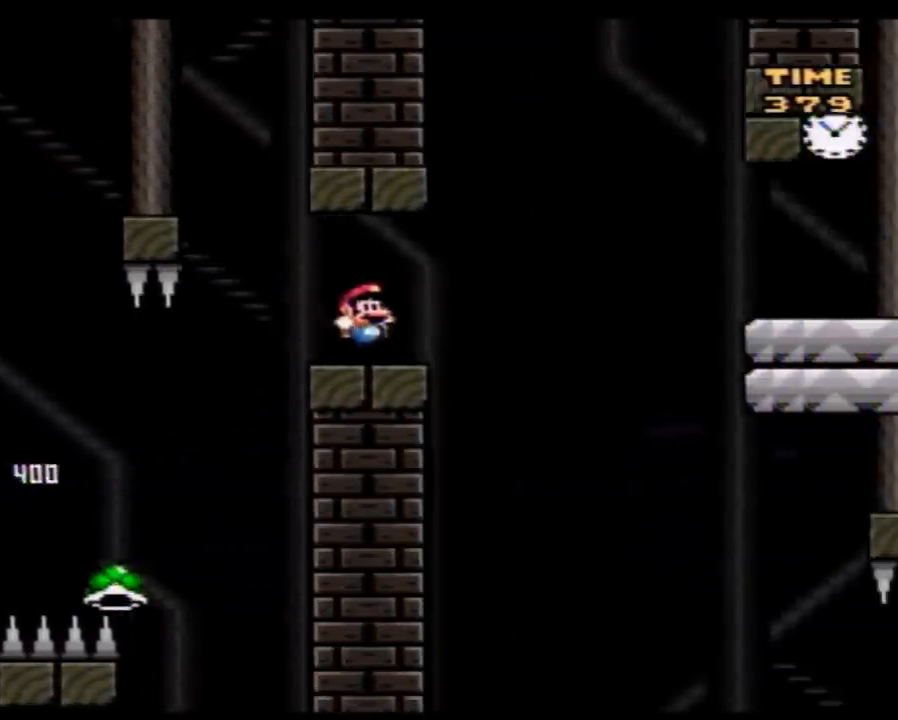
{"buttons": ["Y", "DPAD_RIGHT"], "events": [[100, "A", "down"], [350, "A", "up"]]}
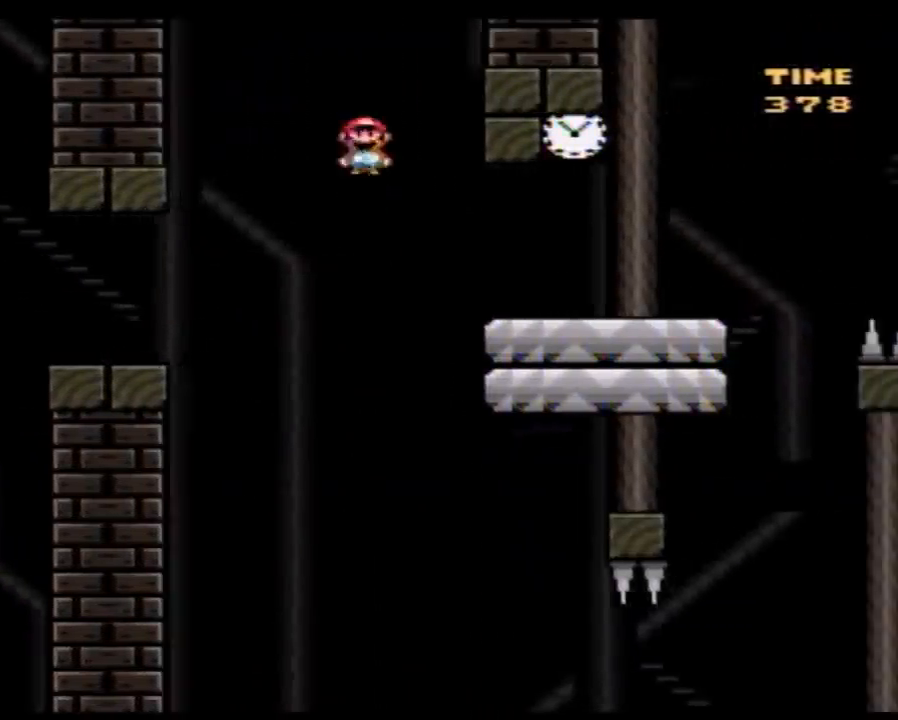
{"buttons": ["Y"], "events": [[350, "DPAD_RIGHT", "up"]]}
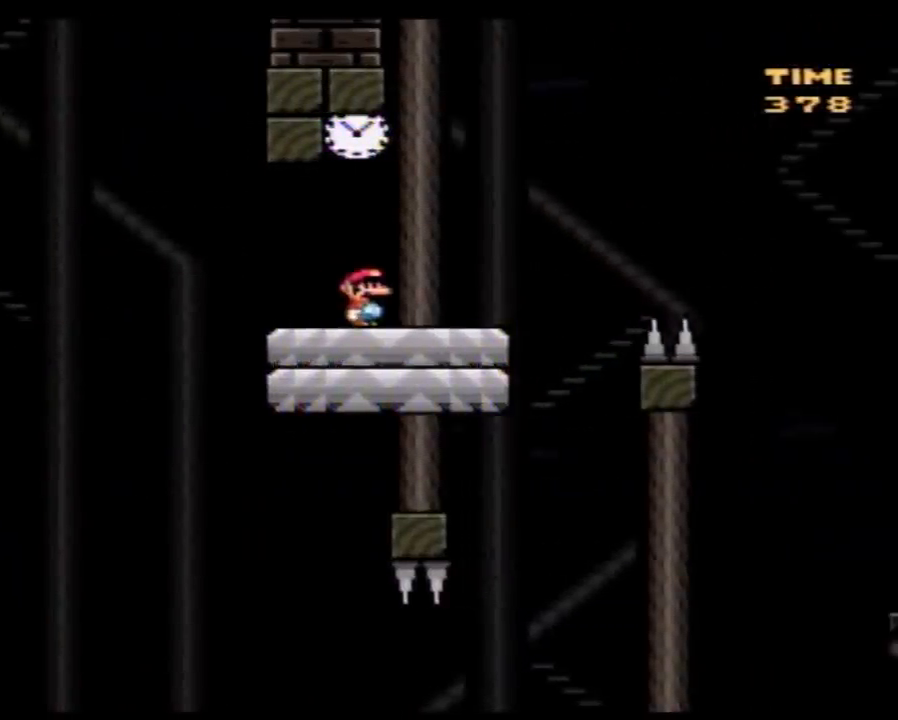
{"buttons": ["Y"], "events": []}
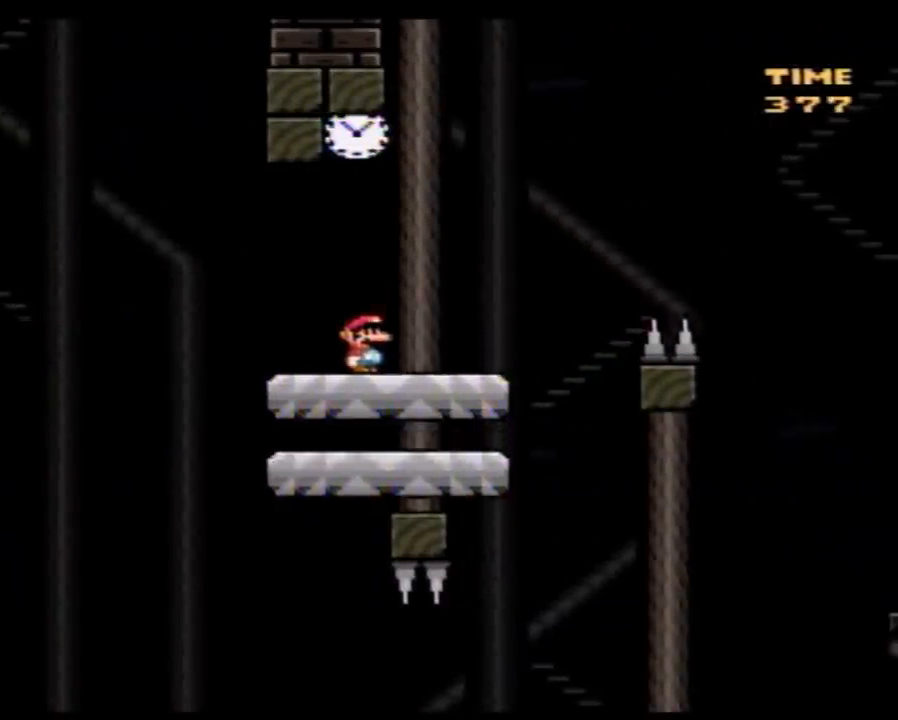
{"buttons": ["Y", "DPAD_UP", "DPAD_LEFT"]}
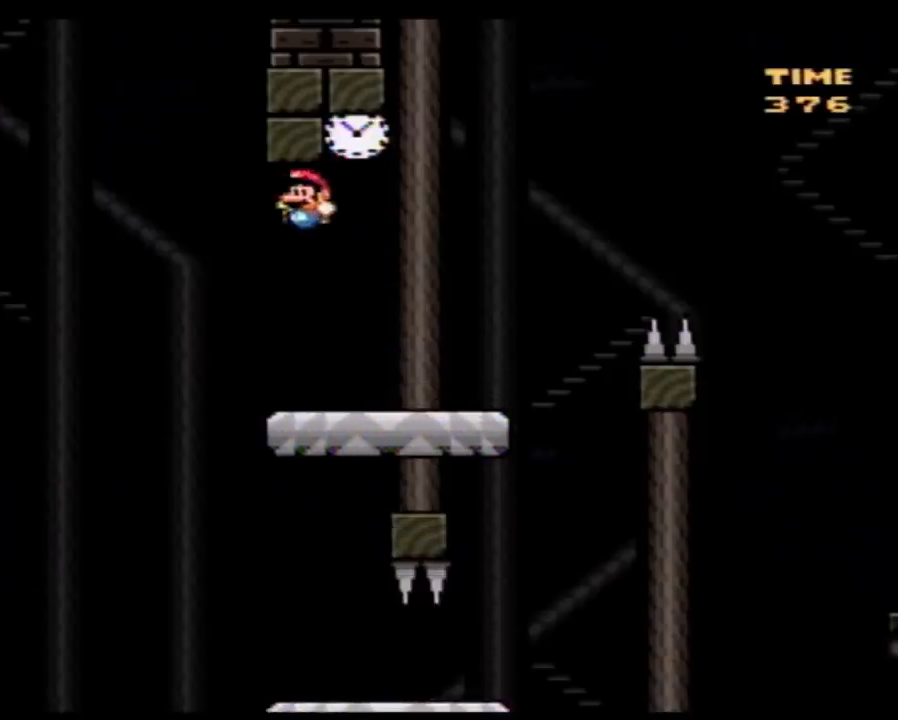
{"buttons": ["Y", "DPAD_RIGHT"]}
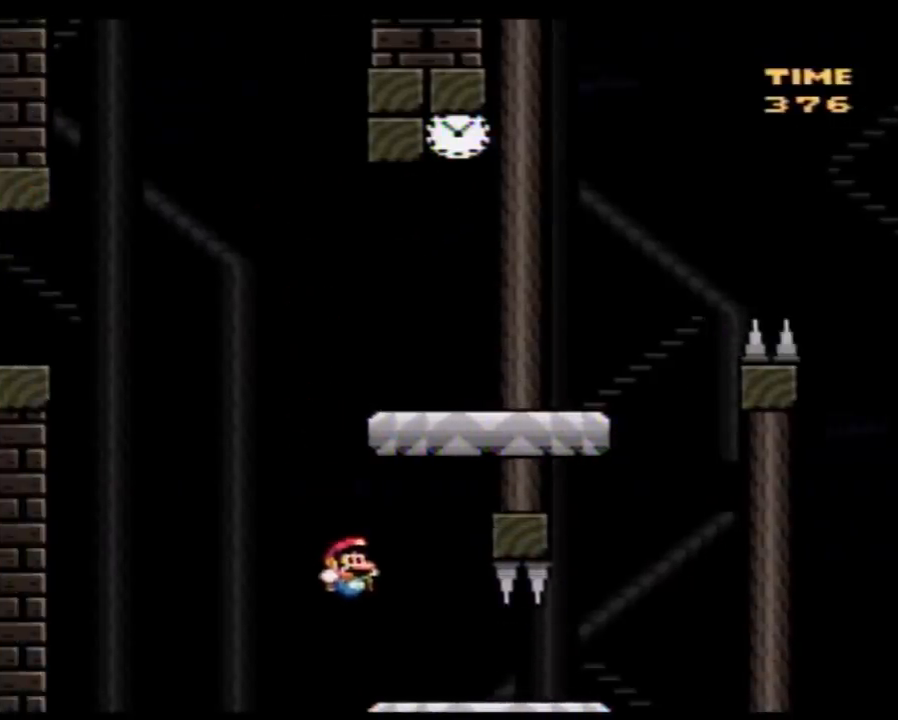
{"buttons": ["Y", "DPAD_LEFT"], "events": [[417, "DPAD_RIGHT", "up"], [450, "DPAD_LEFT", "down"]]}
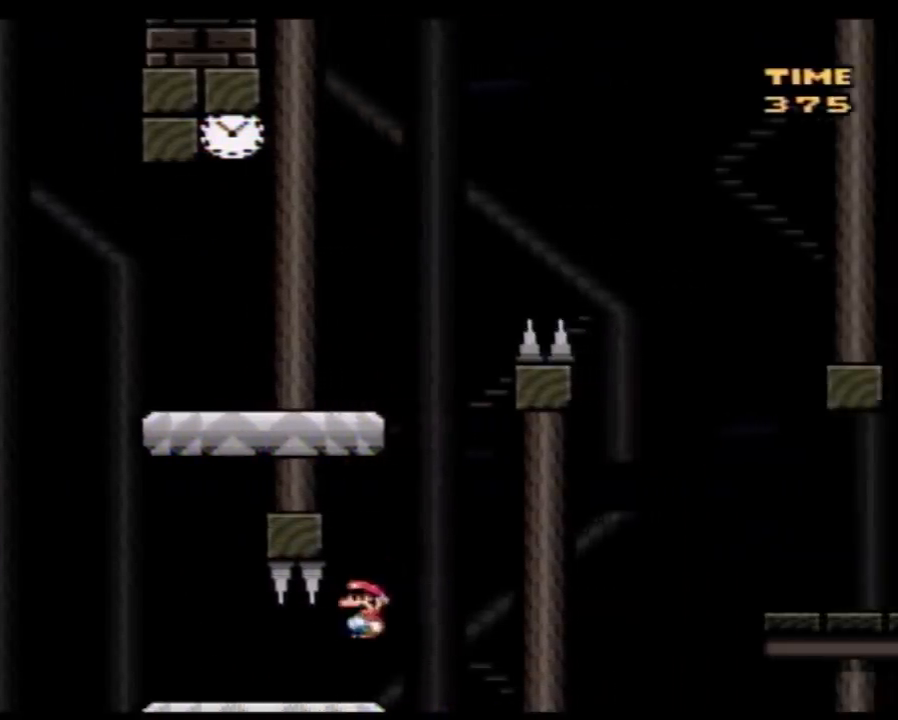
{"buttons": ["Y", "DPAD_RIGHT"], "events": [[233, "DPAD_LEFT", "up"], [267, "DPAD_RIGHT", "down"]]}
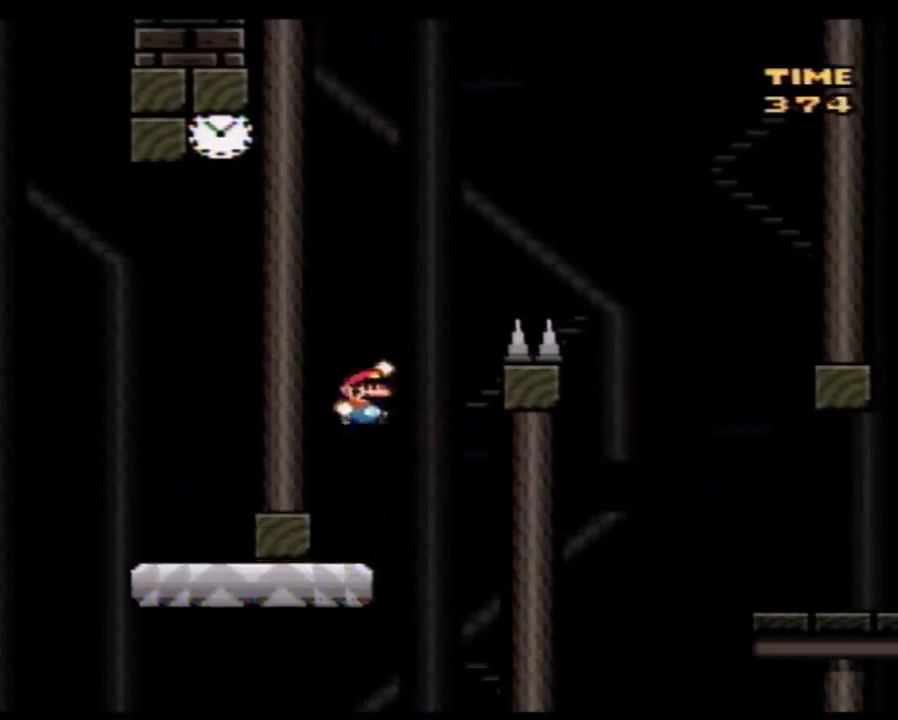
{"buttons": ["Y", "DPAD_RIGHT"], "events": []}
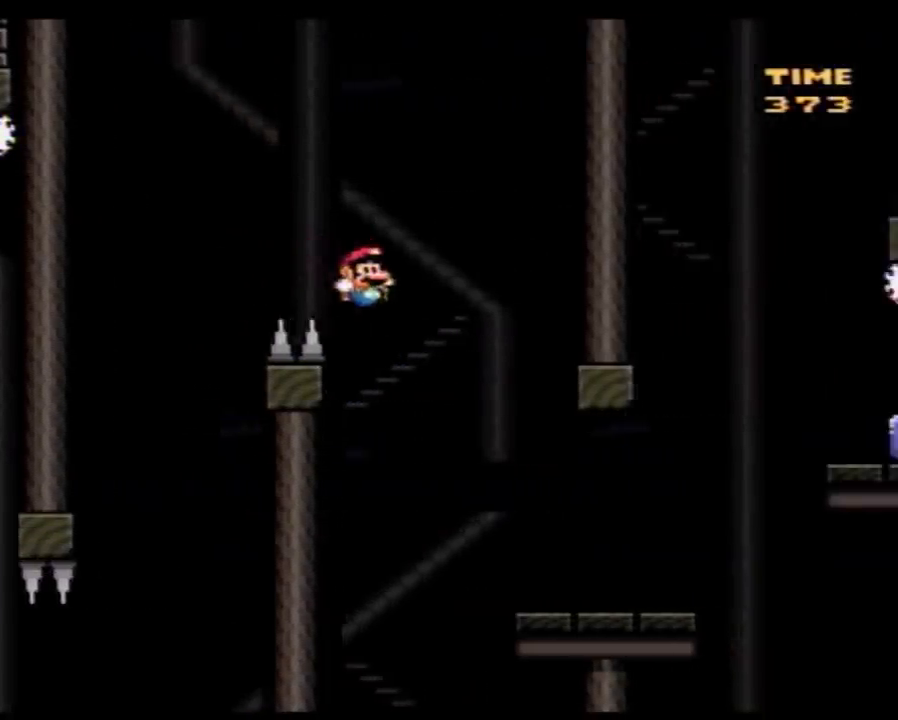
{"buttons": ["Y", "DPAD_RIGHT"], "events": []}
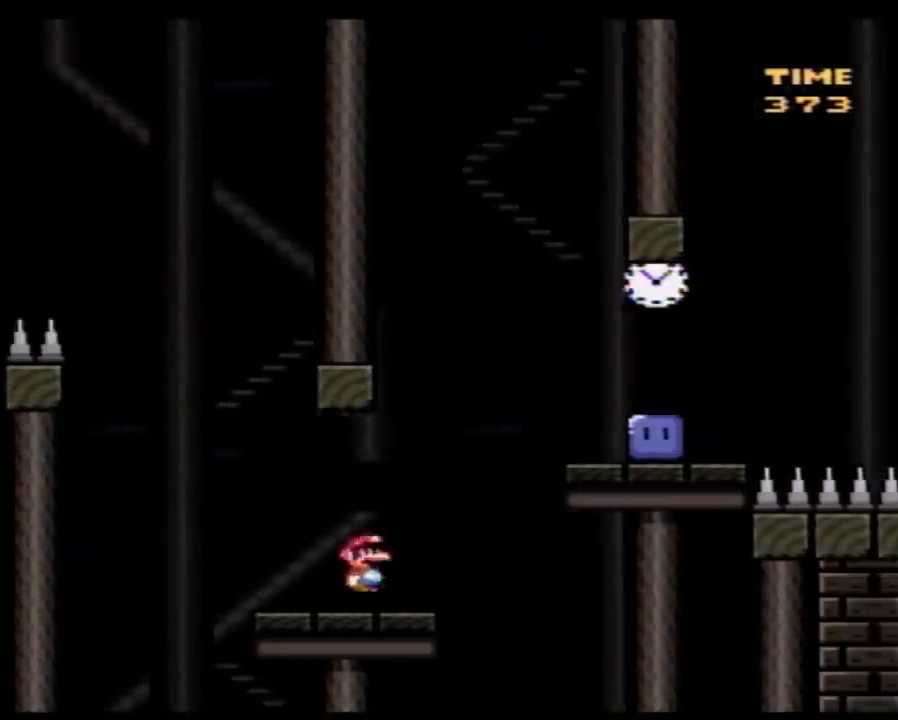
{"buttons": ["Y", "DPAD_RIGHT"], "events": [[383, "Y", "up"], [483, "Y", "down"]]}
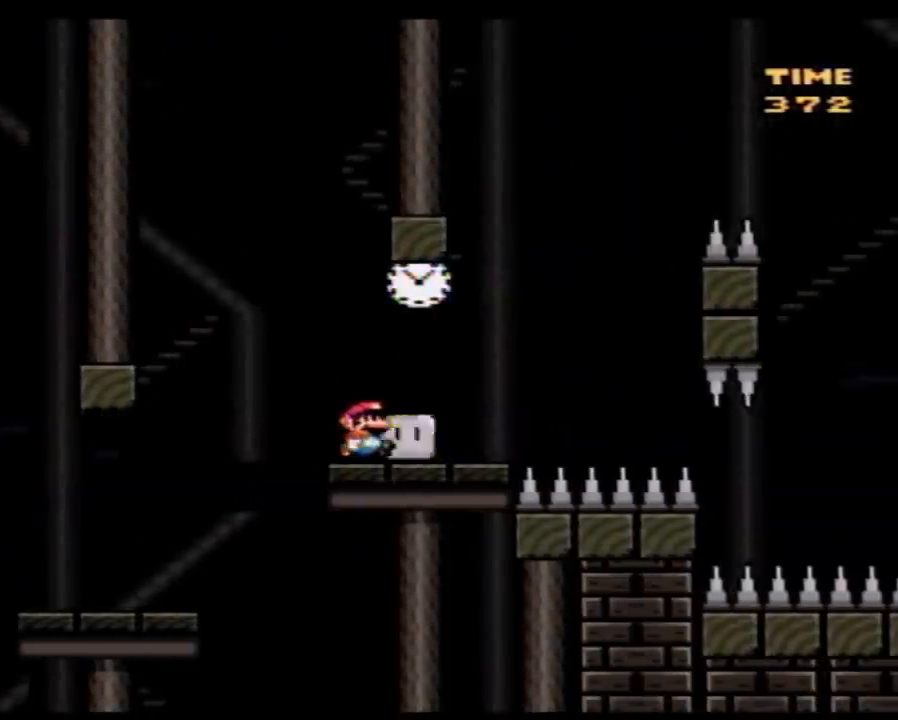
{"buttons": ["Y", "DPAD_RIGHT"], "events": [[83, "Y", "up"], [133, "Y", "down"], [233, "DPAD_LEFT", "down"], [233, "DPAD_RIGHT", "up"], [417, "DPAD_LEFT", "up"], [417, "DPAD_RIGHT", "down"]]}
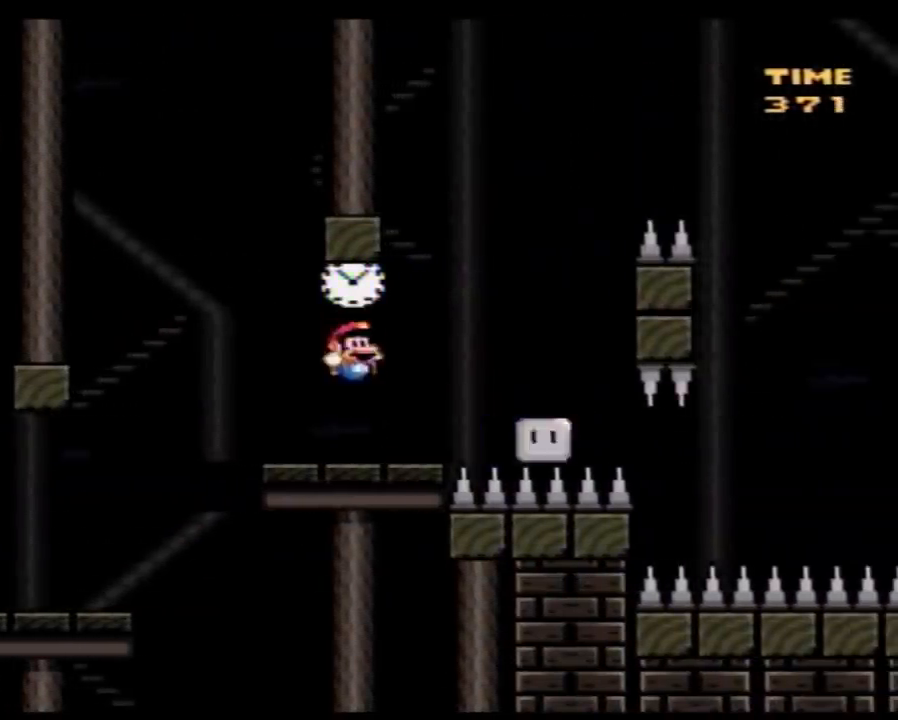
{"buttons": ["Y", "DPAD_LEFT"], "events": [[100, "A", "down"], [300, "A", "up"], [450, "DPAD_LEFT", "down"], [450, "DPAD_RIGHT", "up"]]}
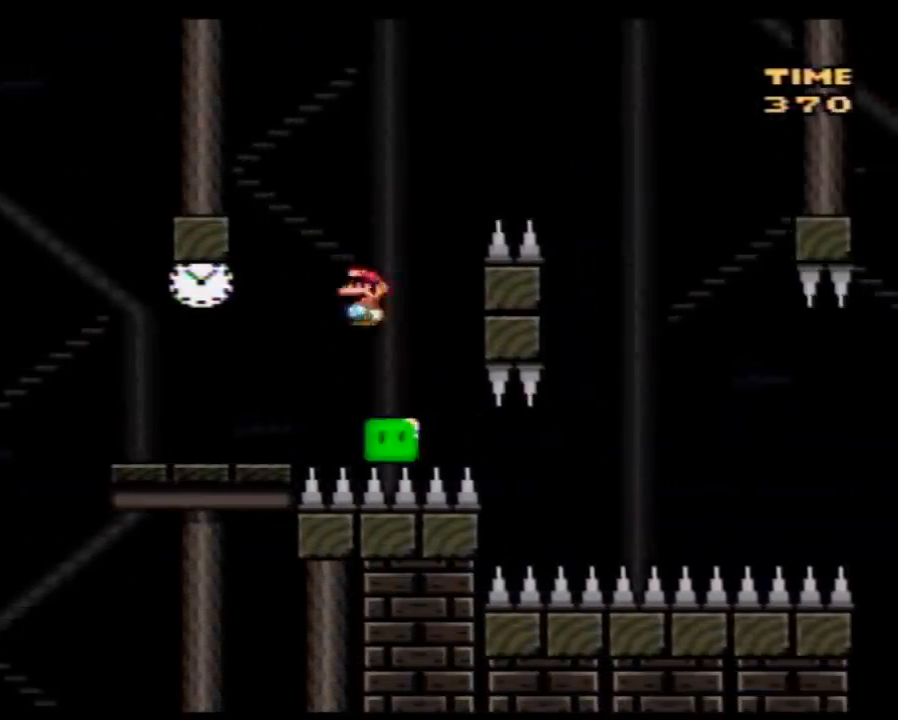
{"buttons": ["Y", "DPAD_RIGHT"], "events": [[83, "DPAD_LEFT", "up"], [100, "DPAD_RIGHT", "down"], [233, "DPAD_RIGHT", "up"], [333, "DPAD_RIGHT", "down"]]}
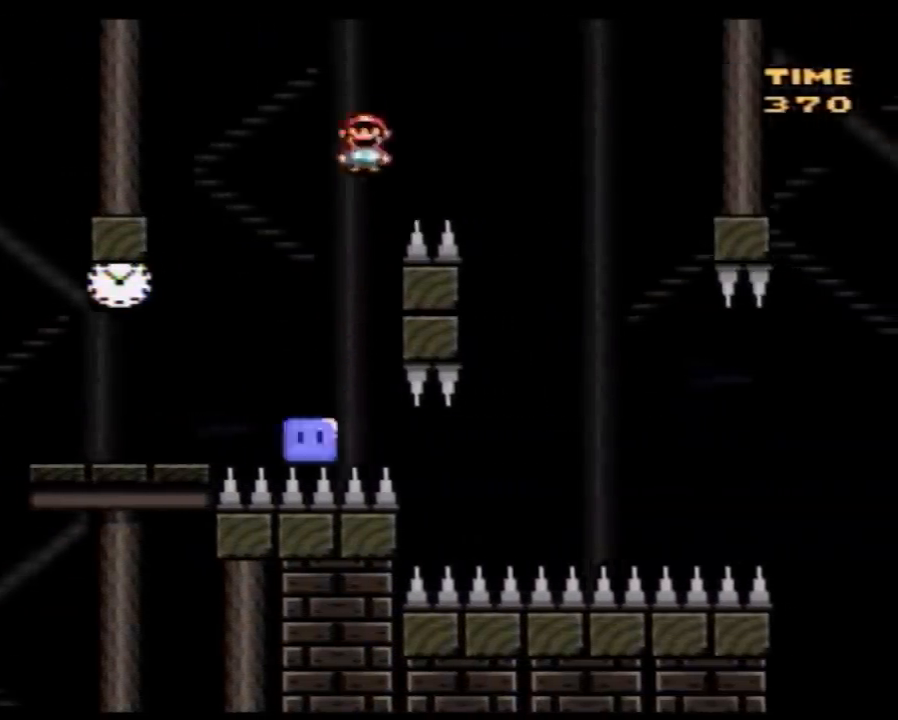
{"buttons": ["Y", "DPAD_RIGHT"], "events": []}
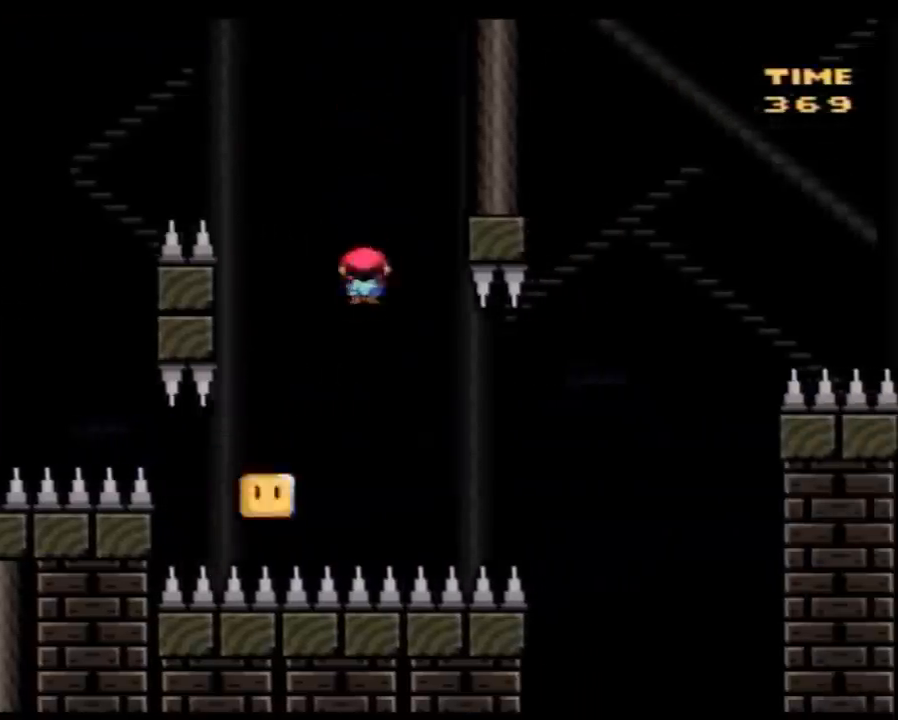
{"buttons": ["Y", "DPAD_RIGHT"], "events": []}
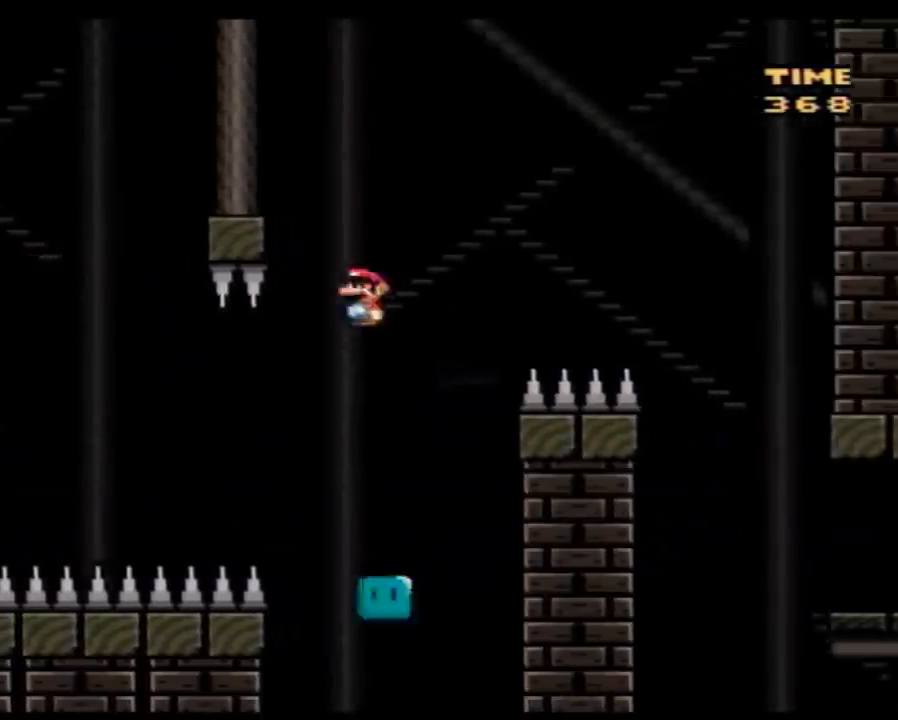
{"buttons": ["Y", "DPAD_RIGHT"], "events": []}
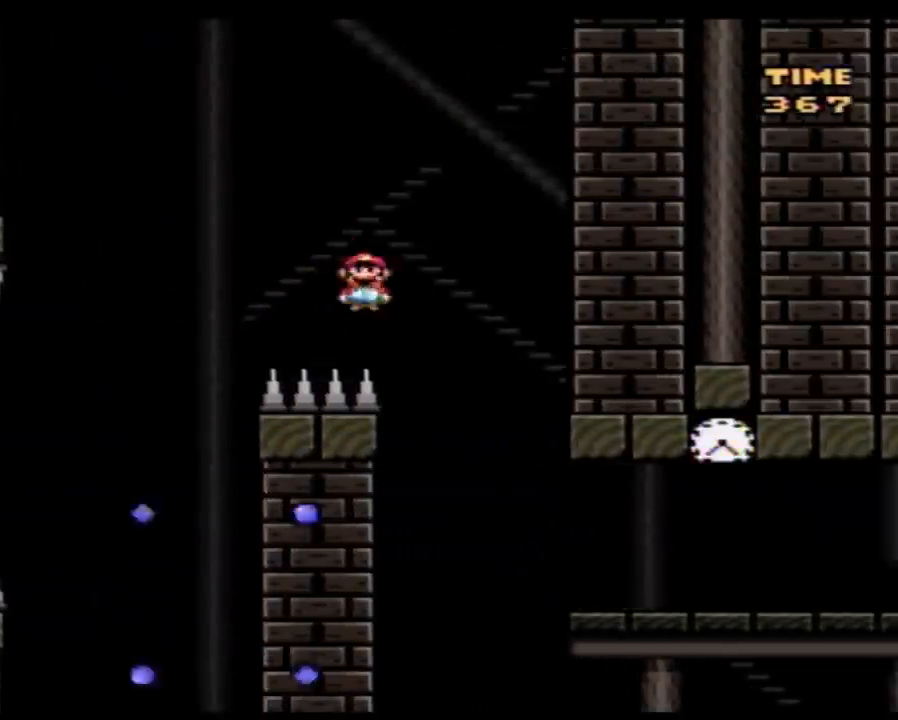
{"buttons": ["Y", "DPAD_RIGHT"], "events": []}
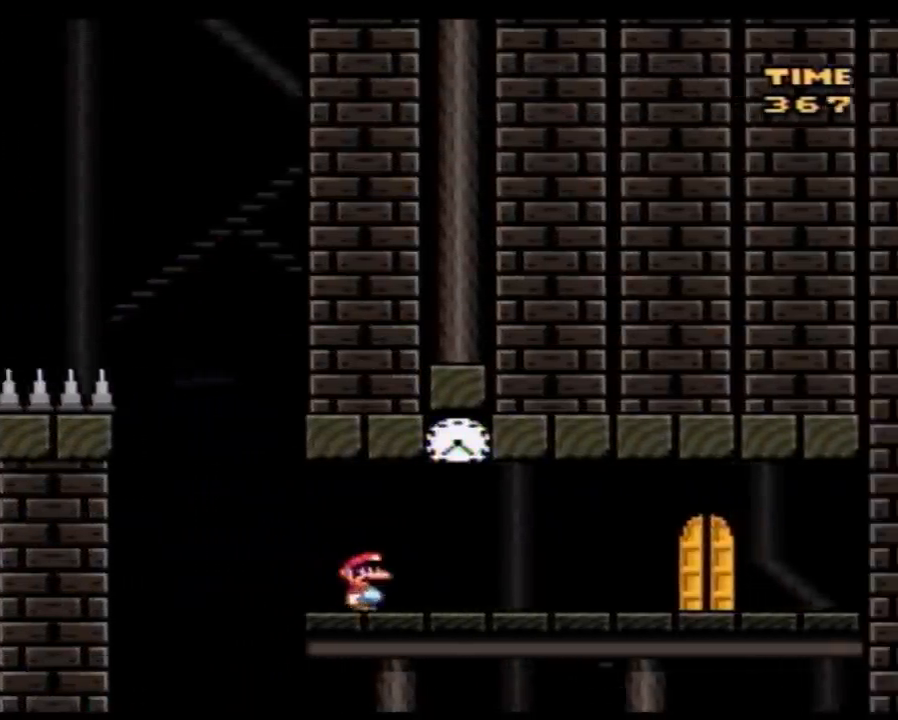
{"buttons": ["Y", "DPAD_RIGHT"], "events": []}
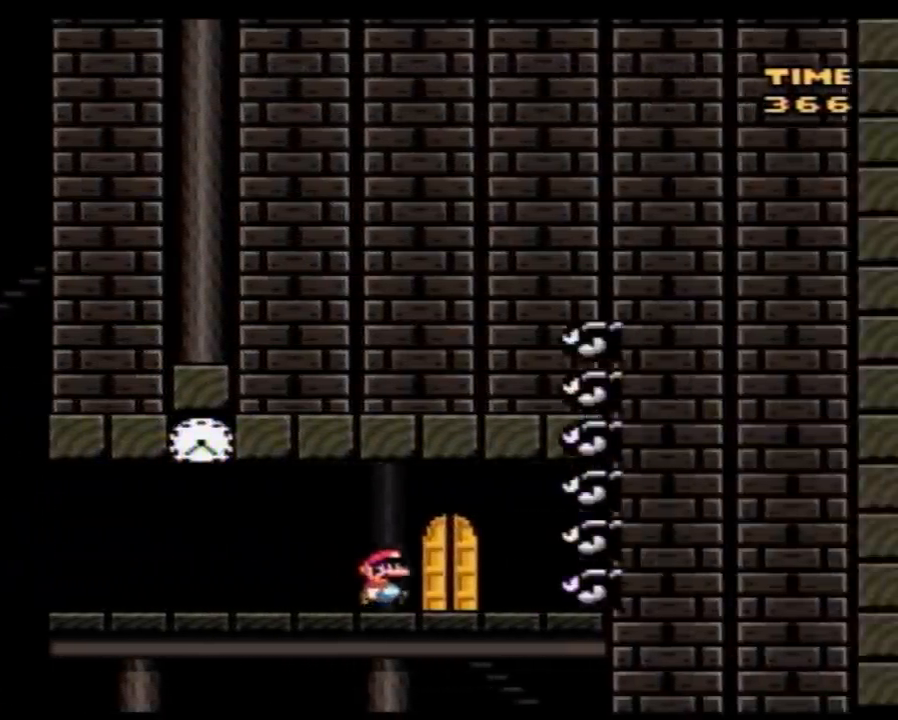
{"buttons": ["Y"], "events": [[83, "DPAD_LEFT", "down"], [83, "DPAD_RIGHT", "up"], [133, "DPAD_LEFT", "up"], [417, "Y", "up"], [483, "Y", "down"]]}
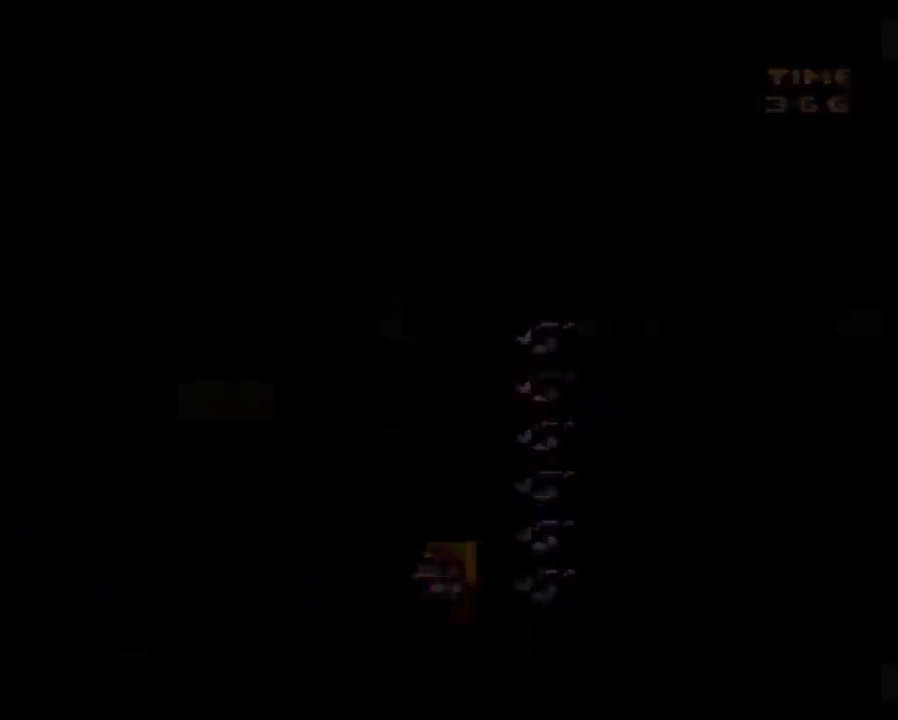
{"buttons": ["Y"], "events": []}
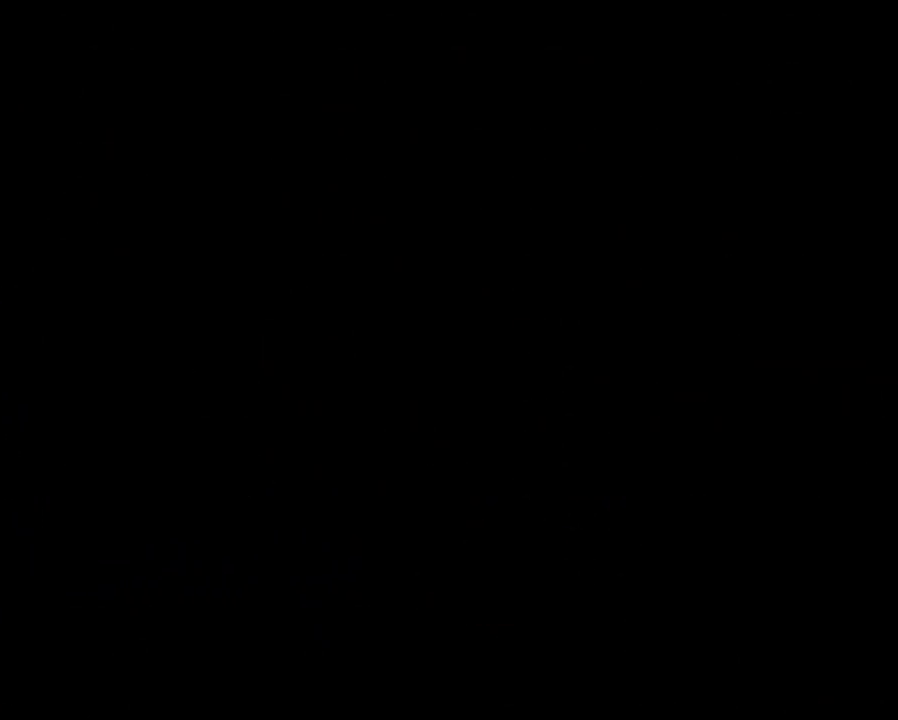
{"buttons": ["Y"], "events": []}
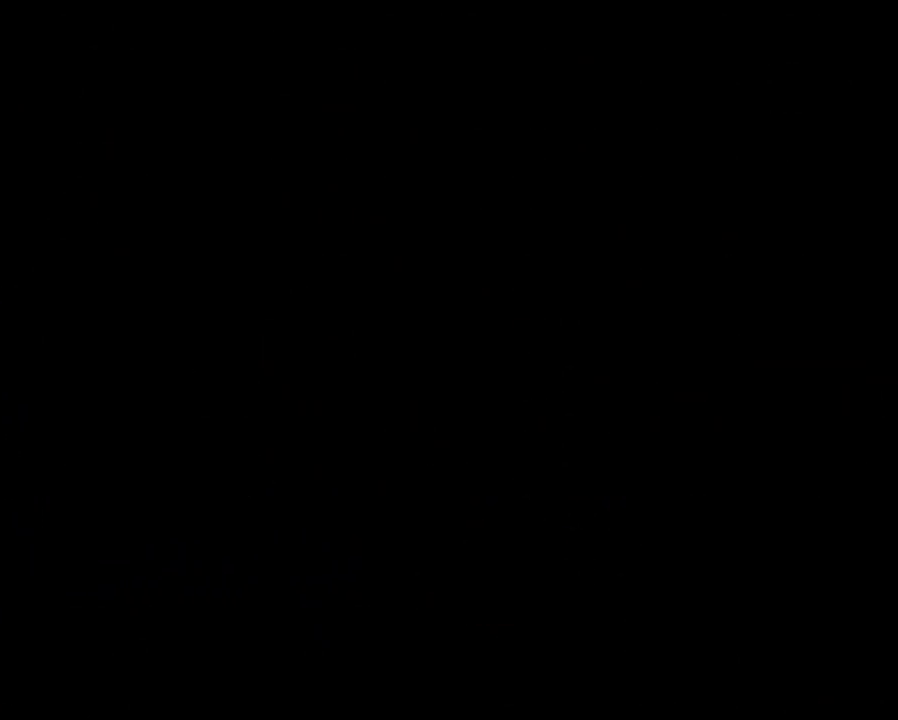
{"buttons": ["Y"], "events": []}
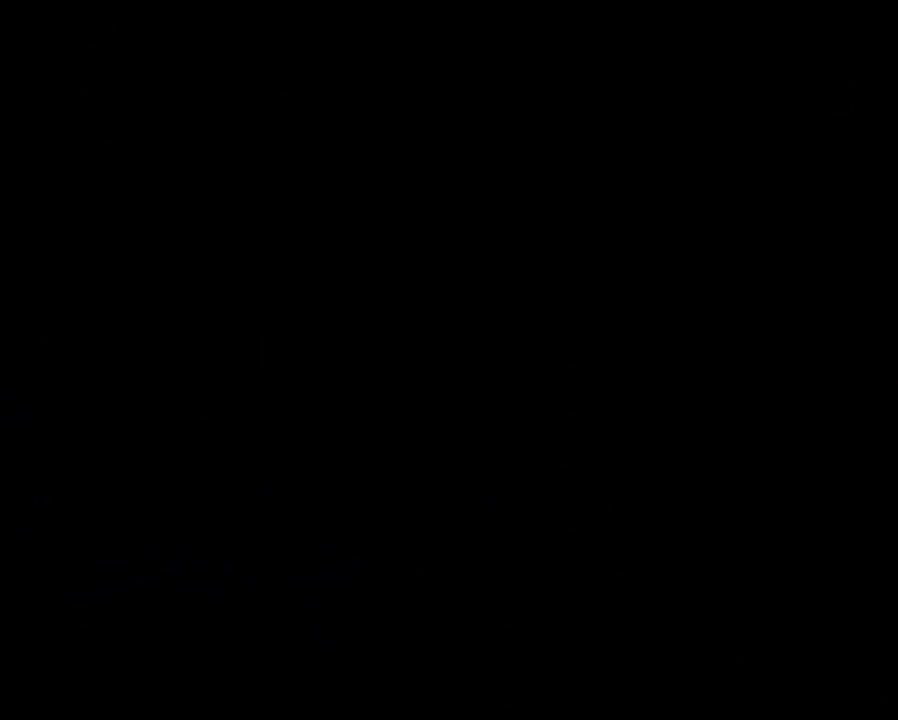
{"buttons": ["Y", "DPAD_RIGHT"], "events": [[17, "DPAD_RIGHT", "down"]]}
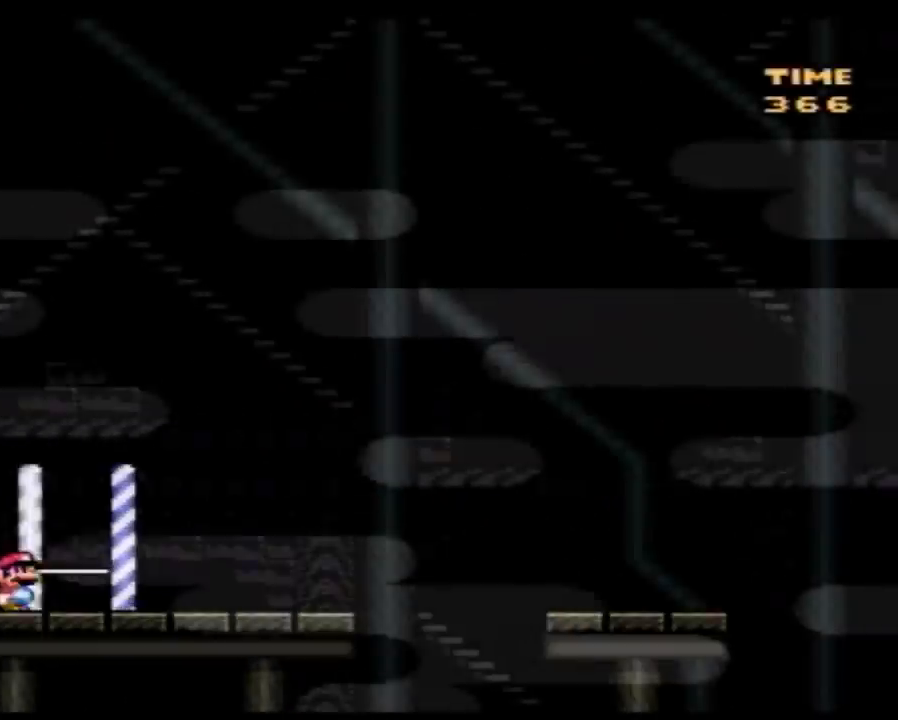
{"buttons": ["Y", "DPAD_RIGHT"], "events": []}